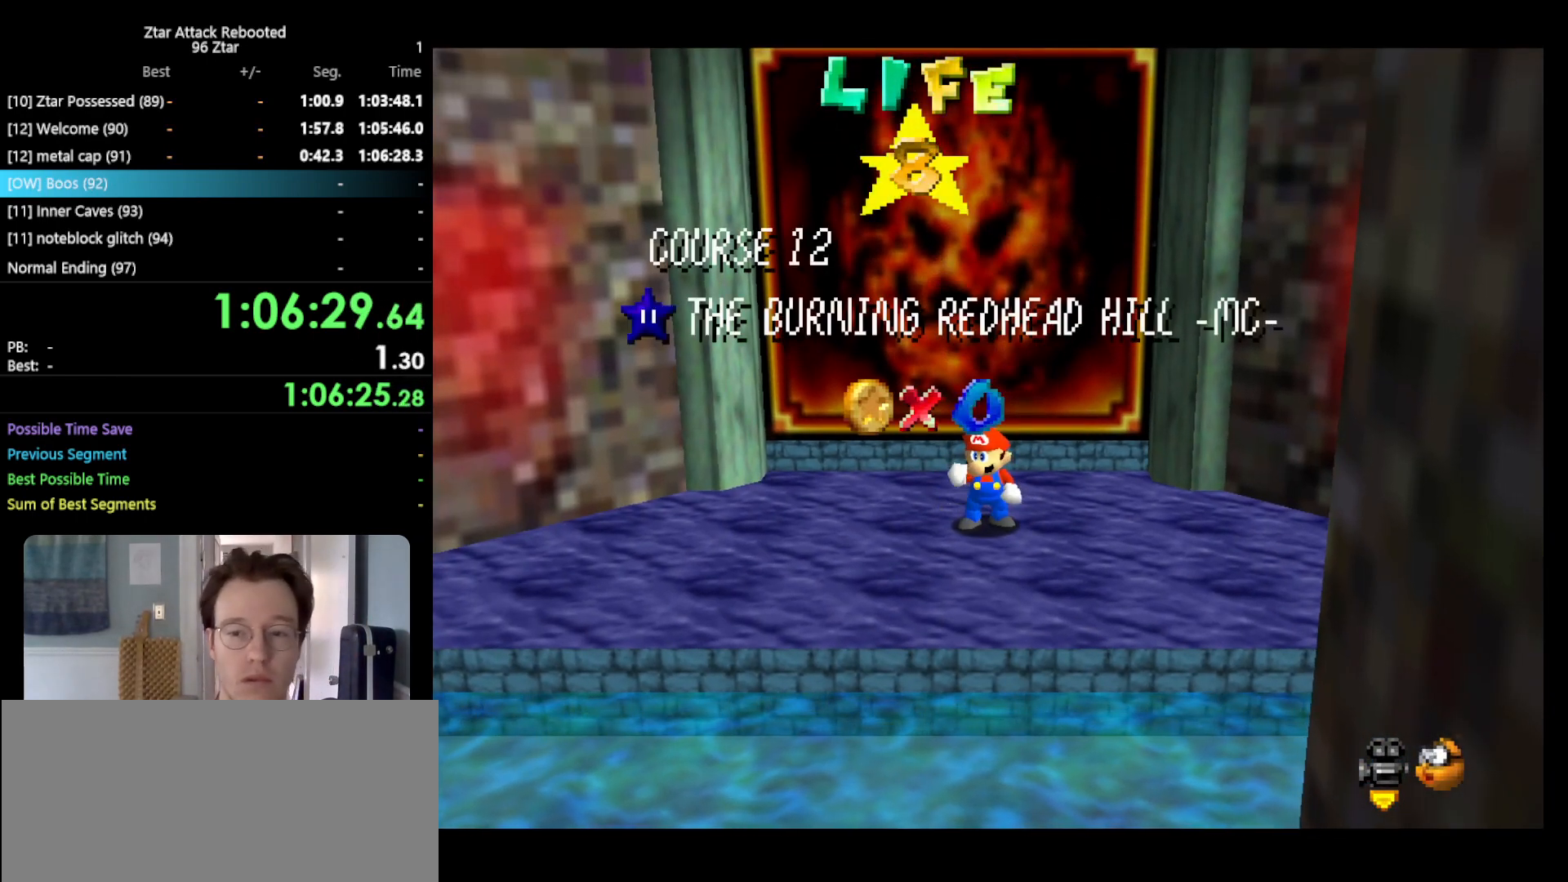
Gameplay with a controller (Nintendo layout); each line is a JSON object with the inputs held at the frame after it. "events" lists button and stick changes between this image and that frame as [ms after this image, input, new state], when the widget could be followed in between. Not read: L3 R3.
{"buttons": [], "left_stick": "center", "events": [[383, "C_LEFT", "down"], [483, "C_LEFT", "up"]]}
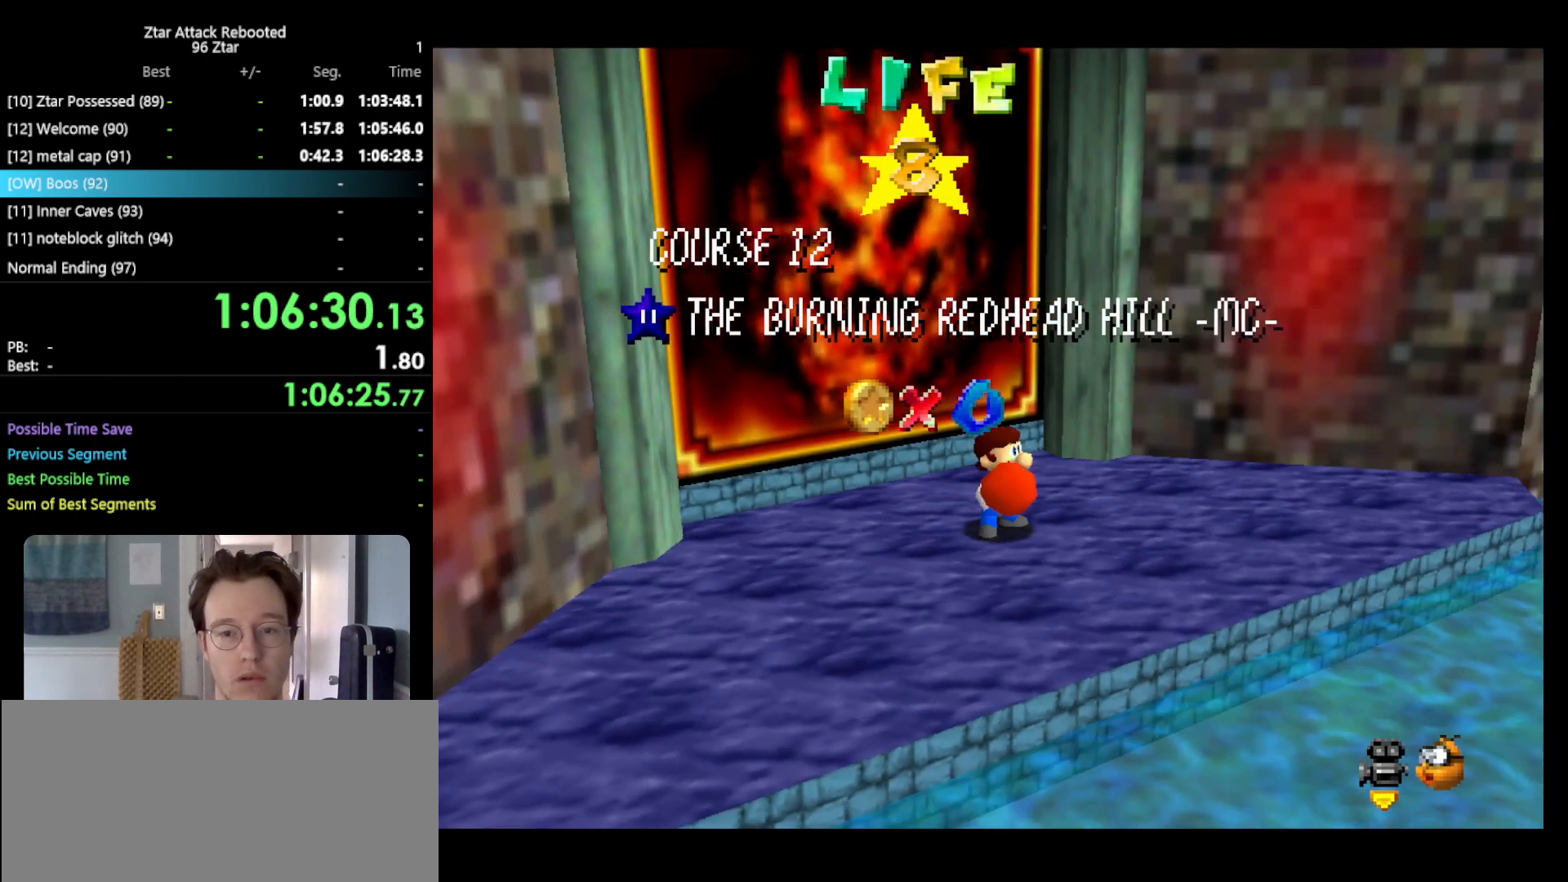
{"buttons": [], "left_stick": "center", "events": [[50, "C_LEFT", "down"], [150, "C_LEFT", "up"], [200, "C_LEFT", "down"], [333, "C_LEFT", "up"], [400, "C_LEFT", "down"], [467, "C_LEFT", "up"]]}
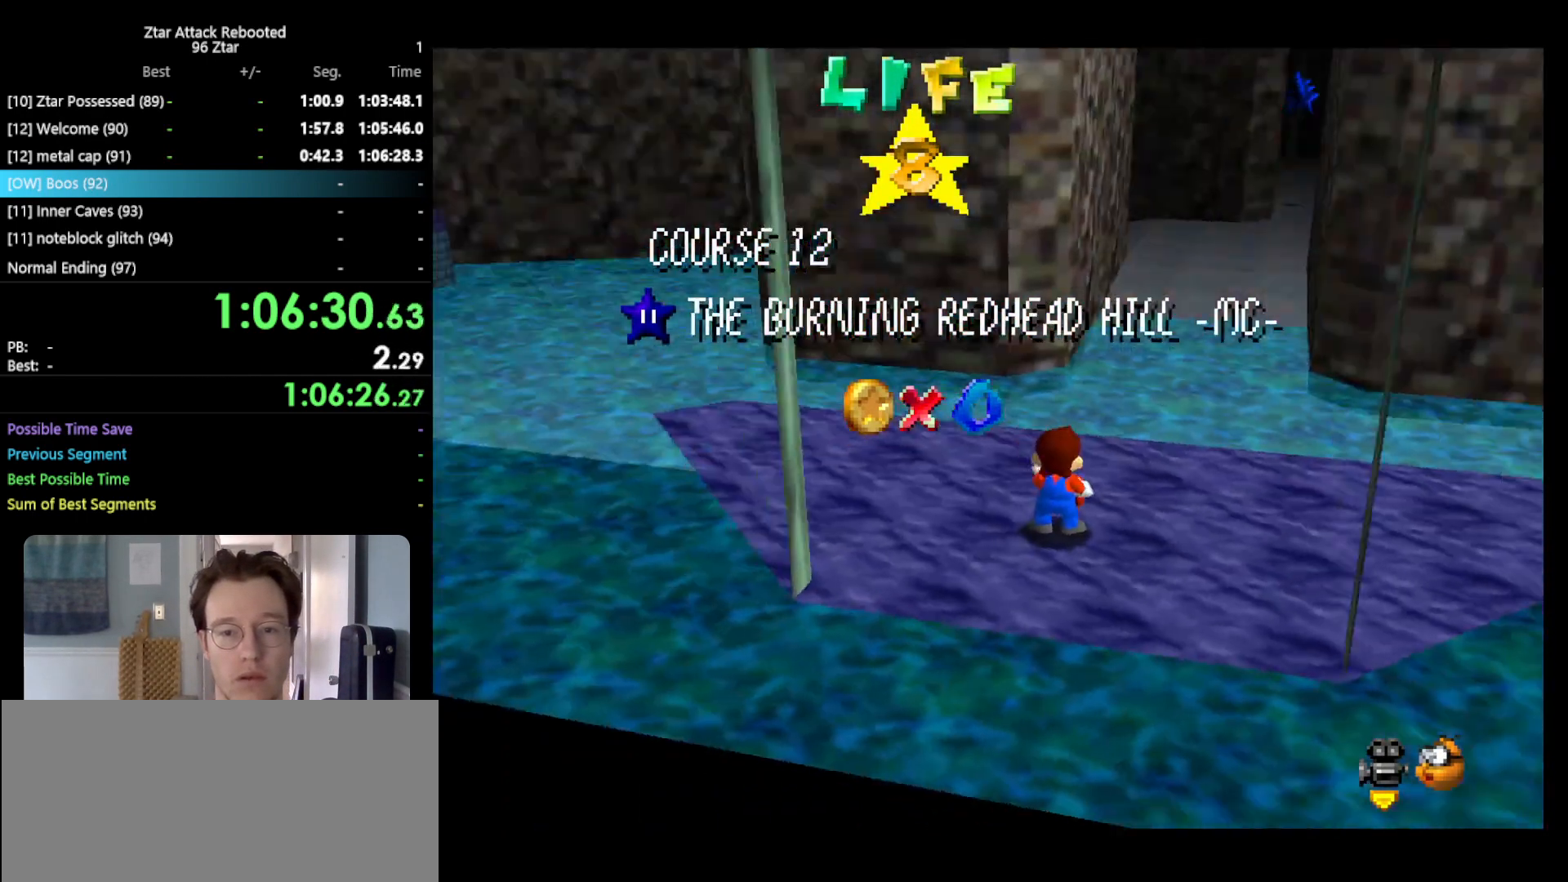
{"buttons": [], "left_stick": "center", "events": []}
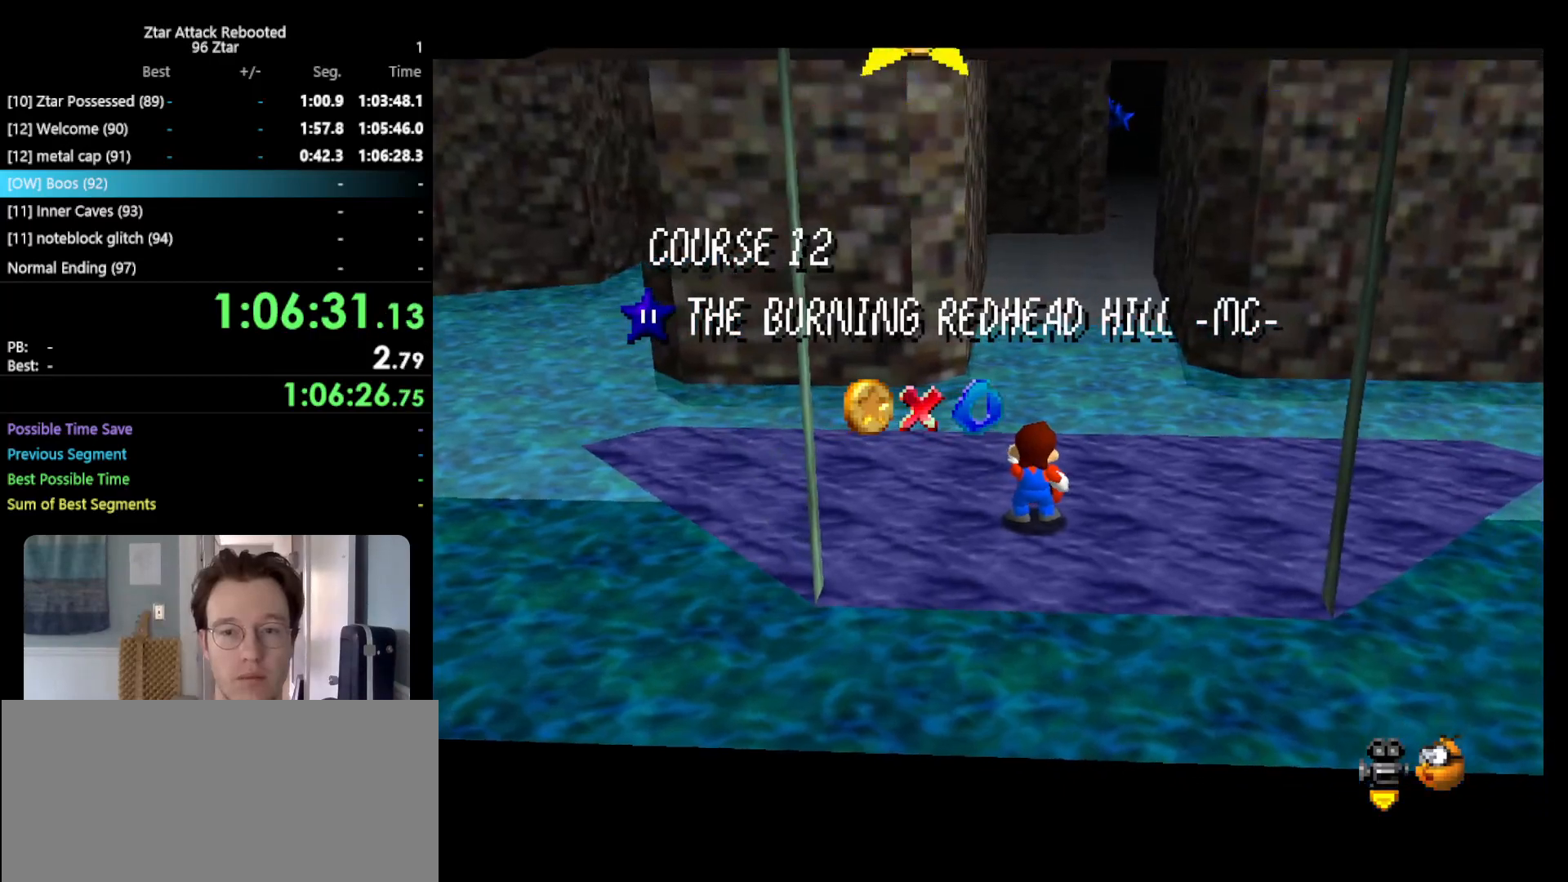
{"buttons": [], "left_stick": "center", "events": []}
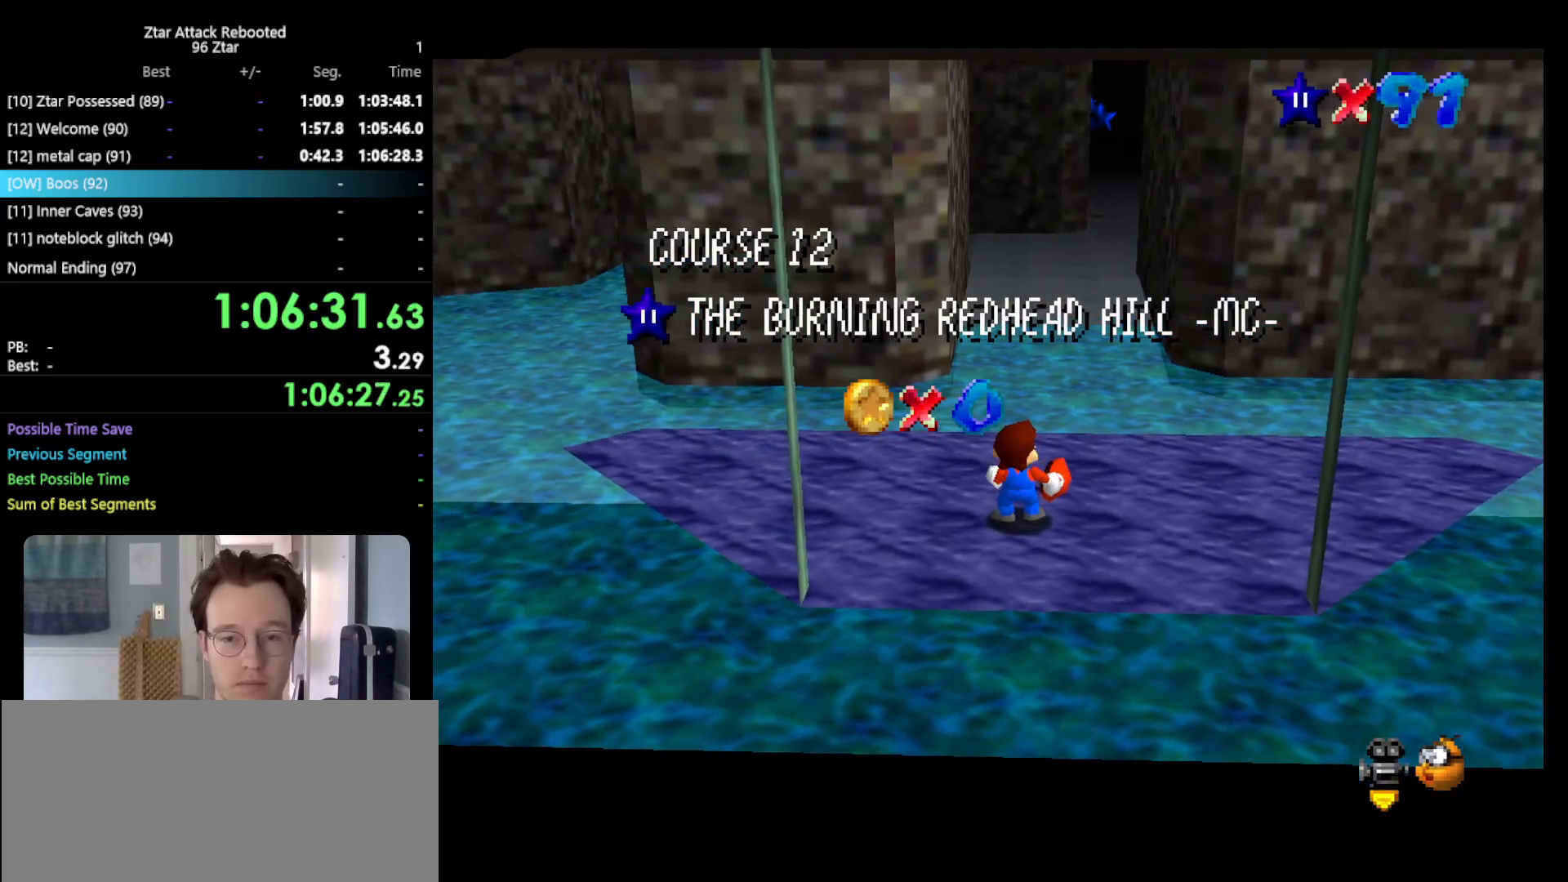
{"buttons": [], "left_stick": "center", "events": []}
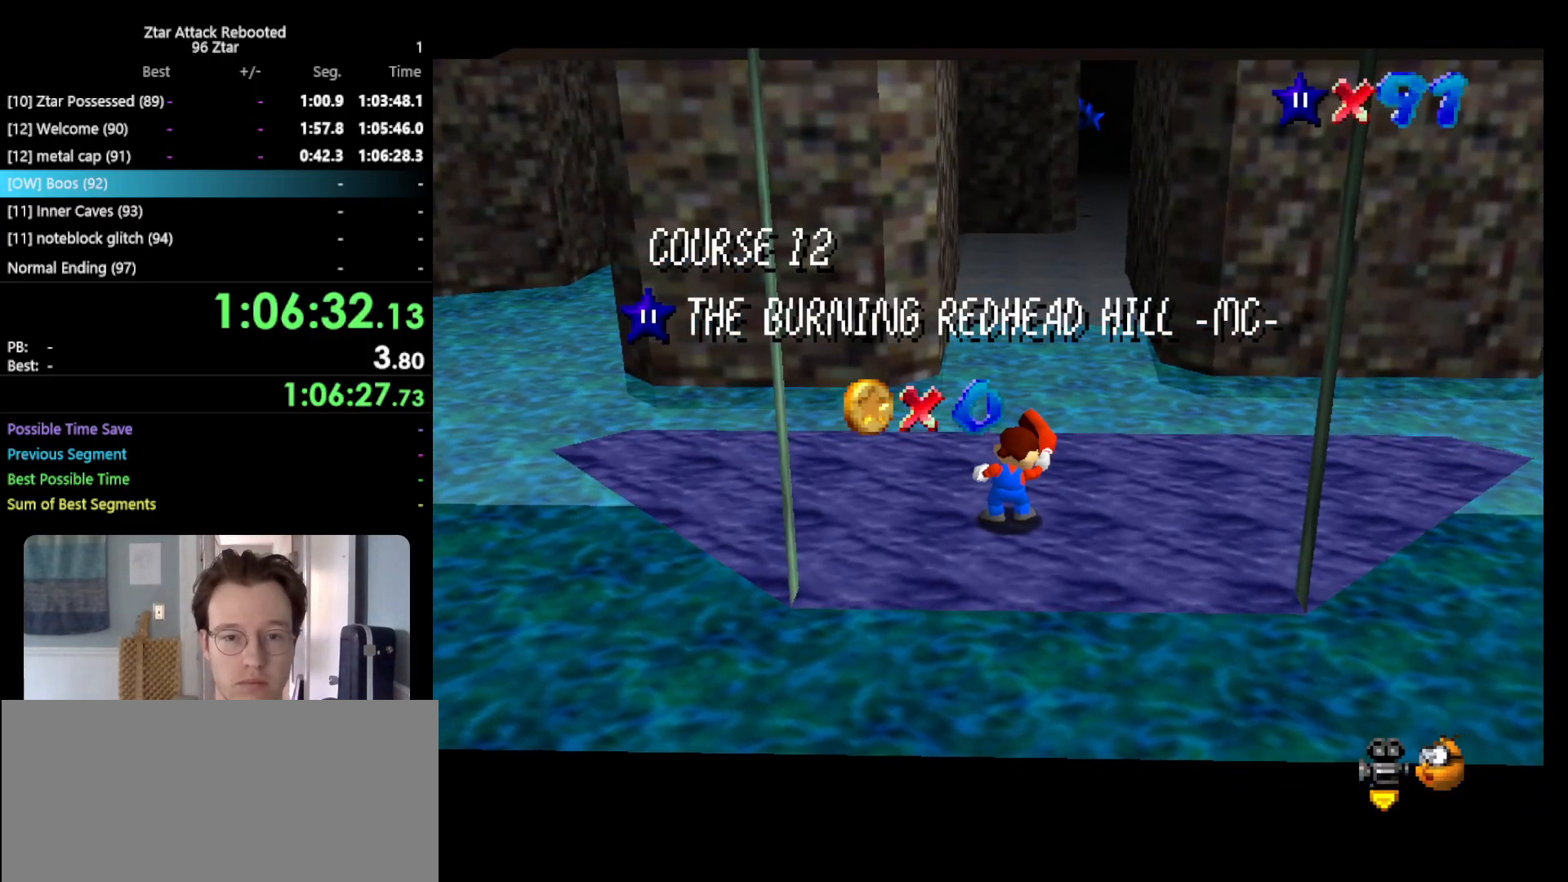
{"buttons": [], "left_stick": "center", "events": []}
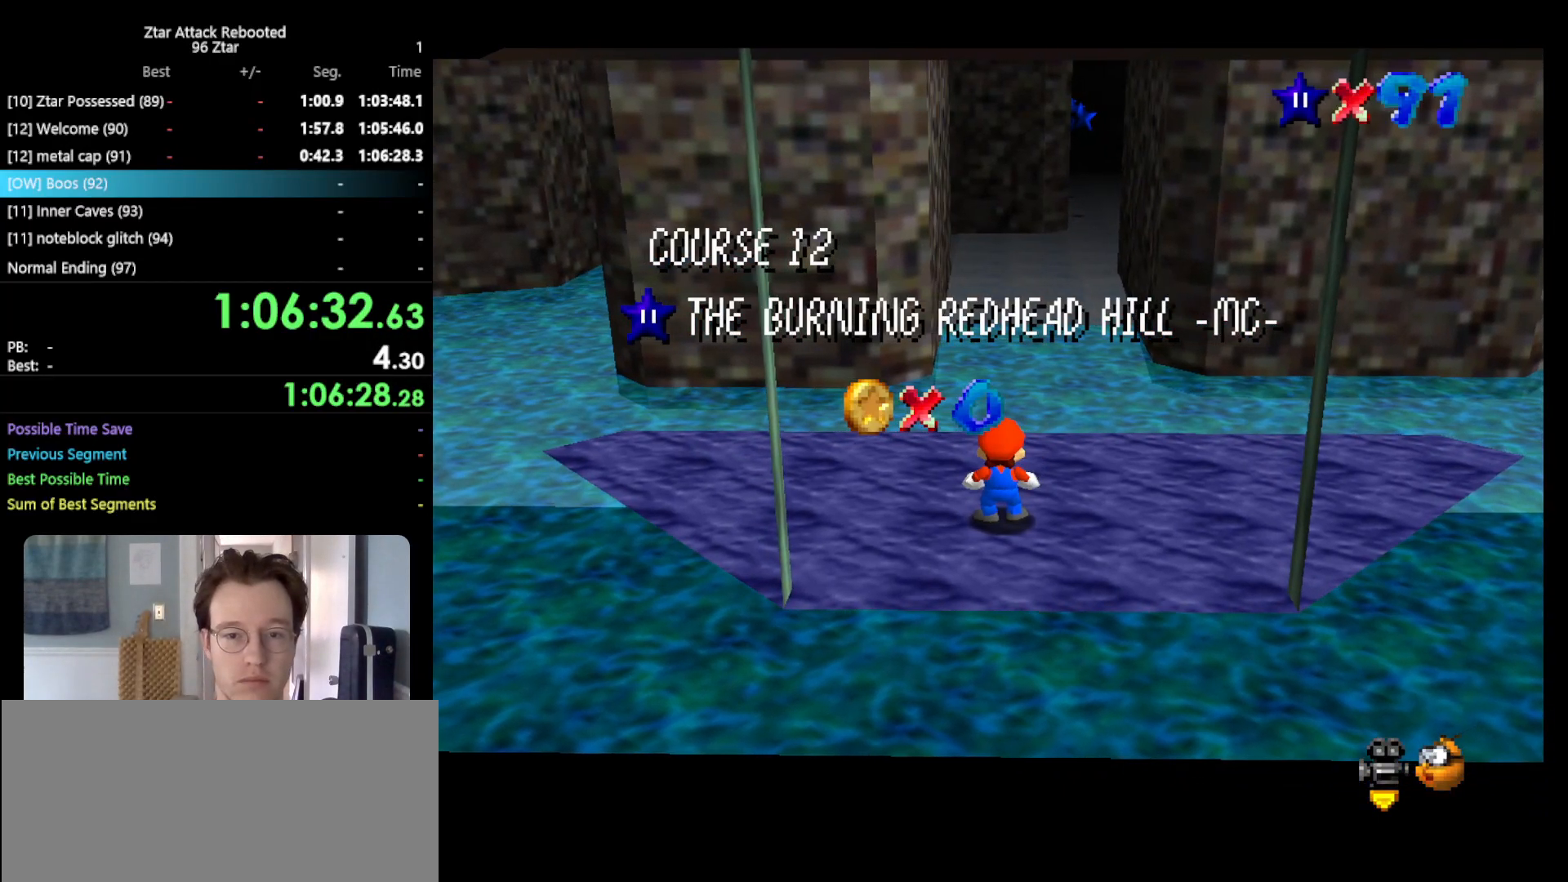
{"buttons": [], "left_stick": "center", "events": []}
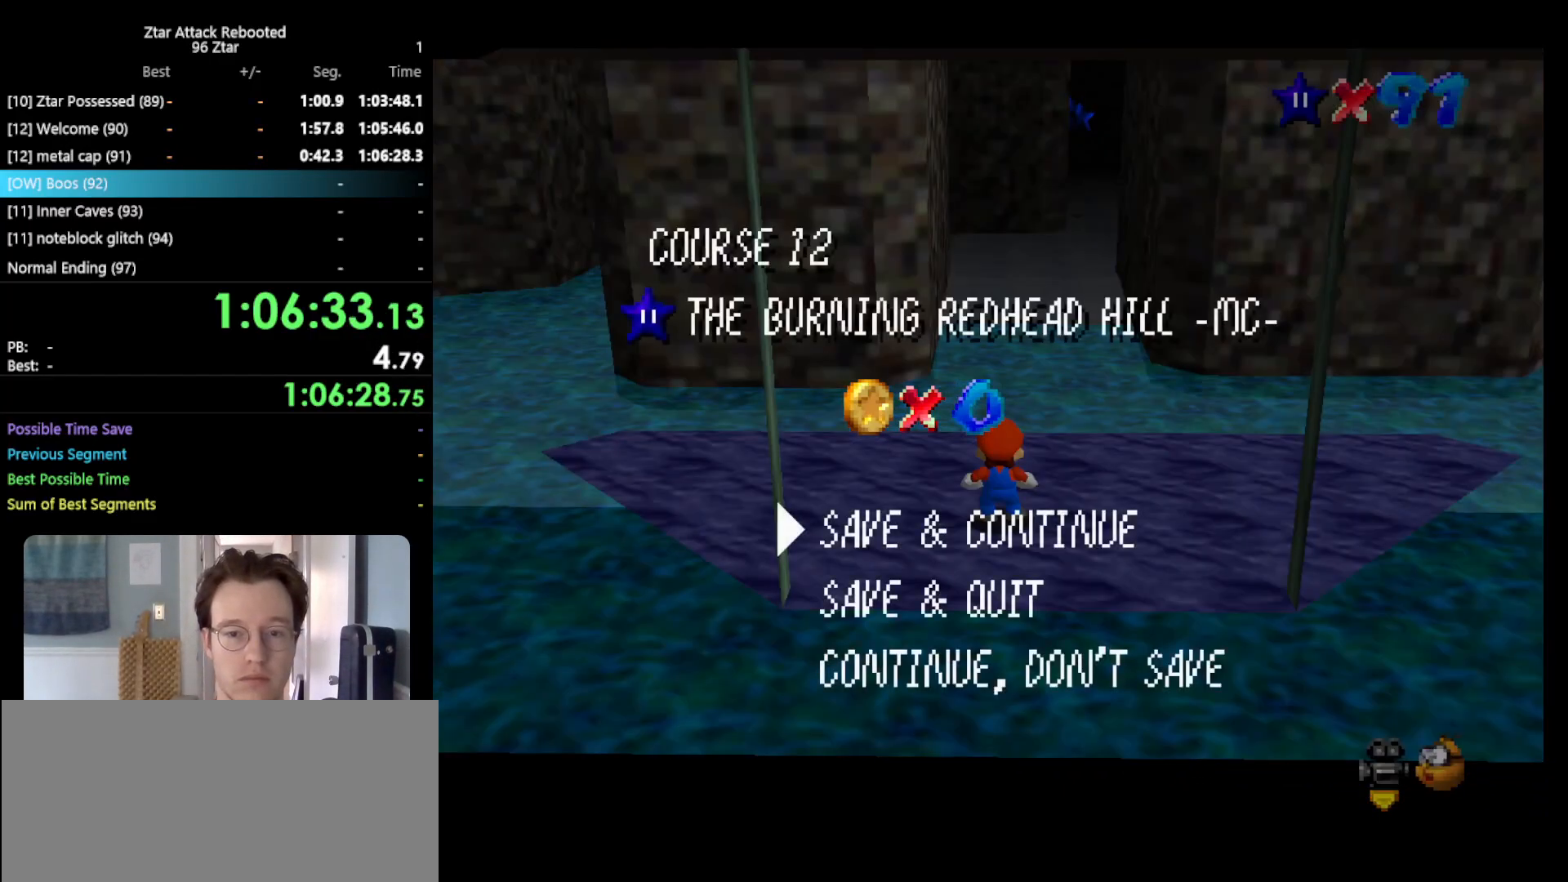
{"buttons": [], "left_stick": "up", "events": [[17, "A", "down"], [17, "B", "down"], [17, "left_stick", "up"], [167, "B", "up"], [233, "A", "up"]]}
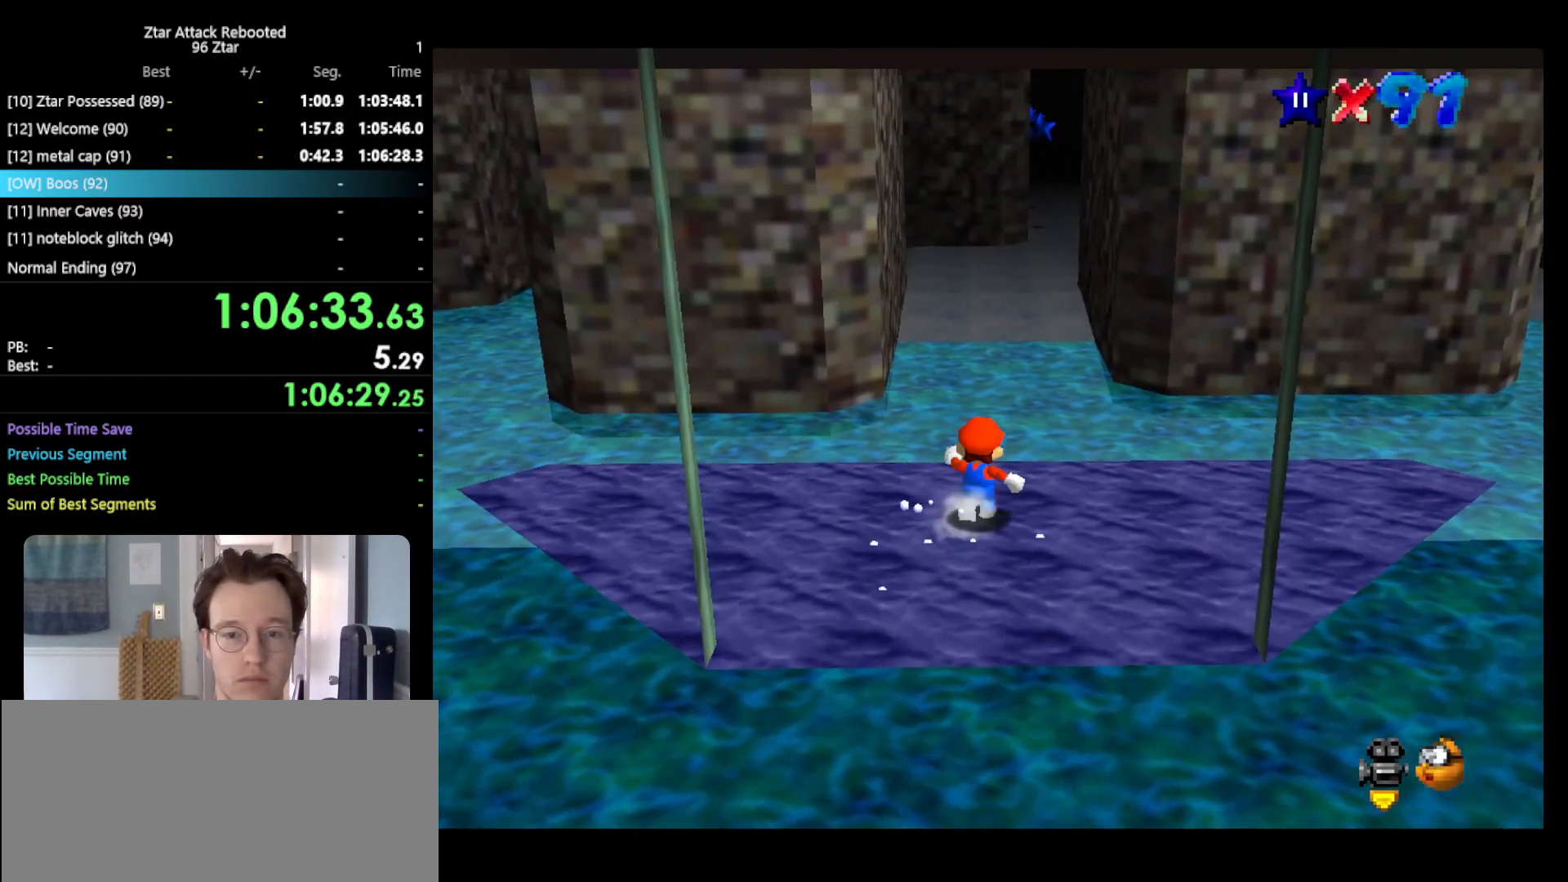
{"buttons": [], "left_stick": "up", "events": [[67, "A", "down"], [367, "A", "up"]]}
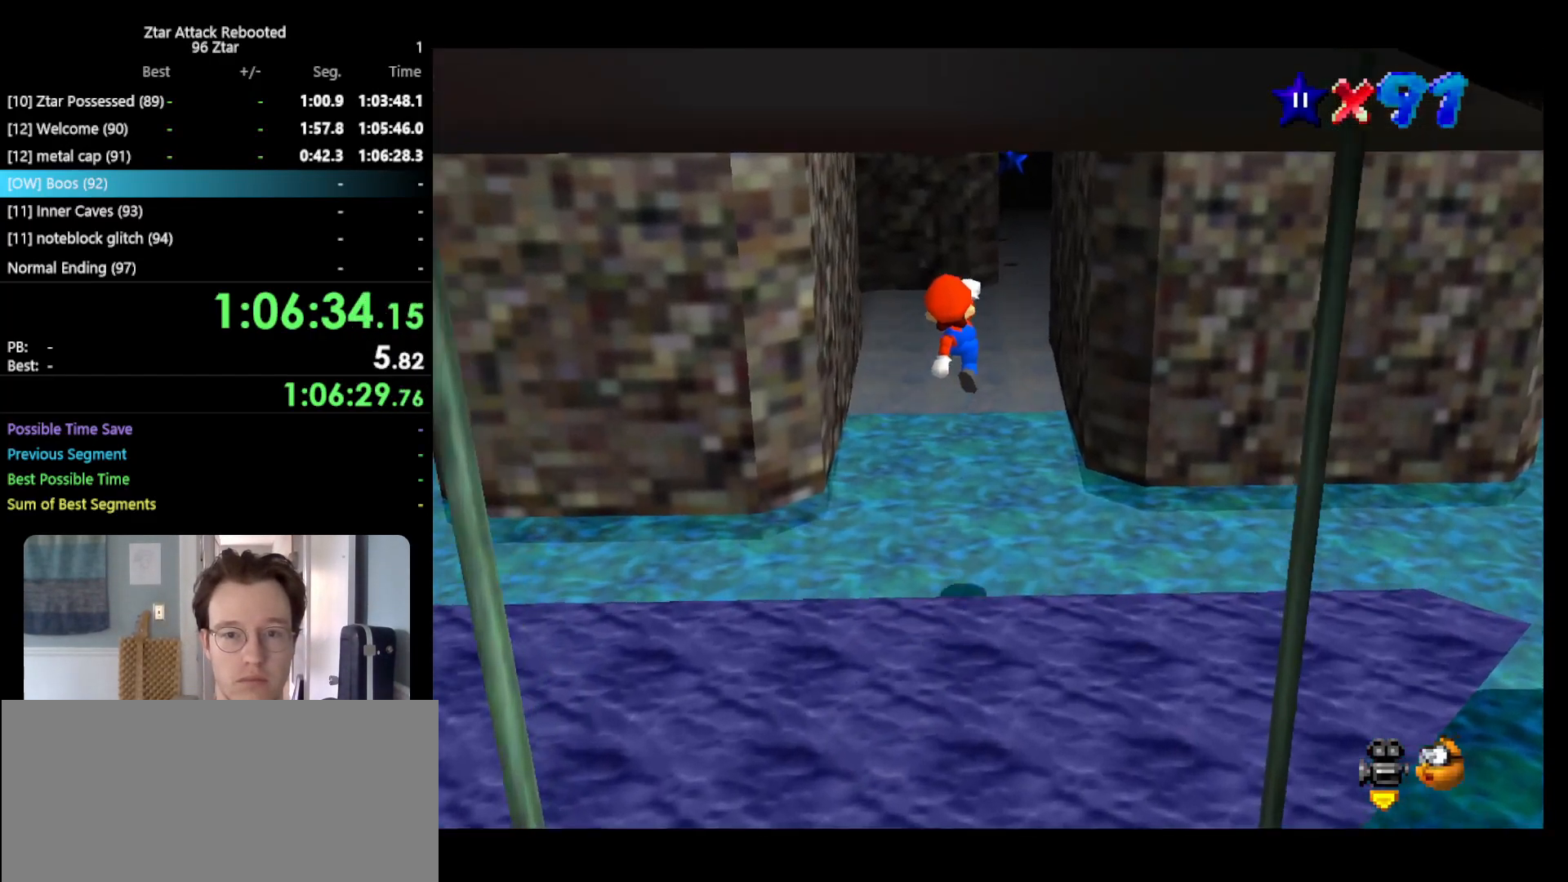
{"buttons": ["B"], "left_stick": "up", "events": [[383, "B", "down"]]}
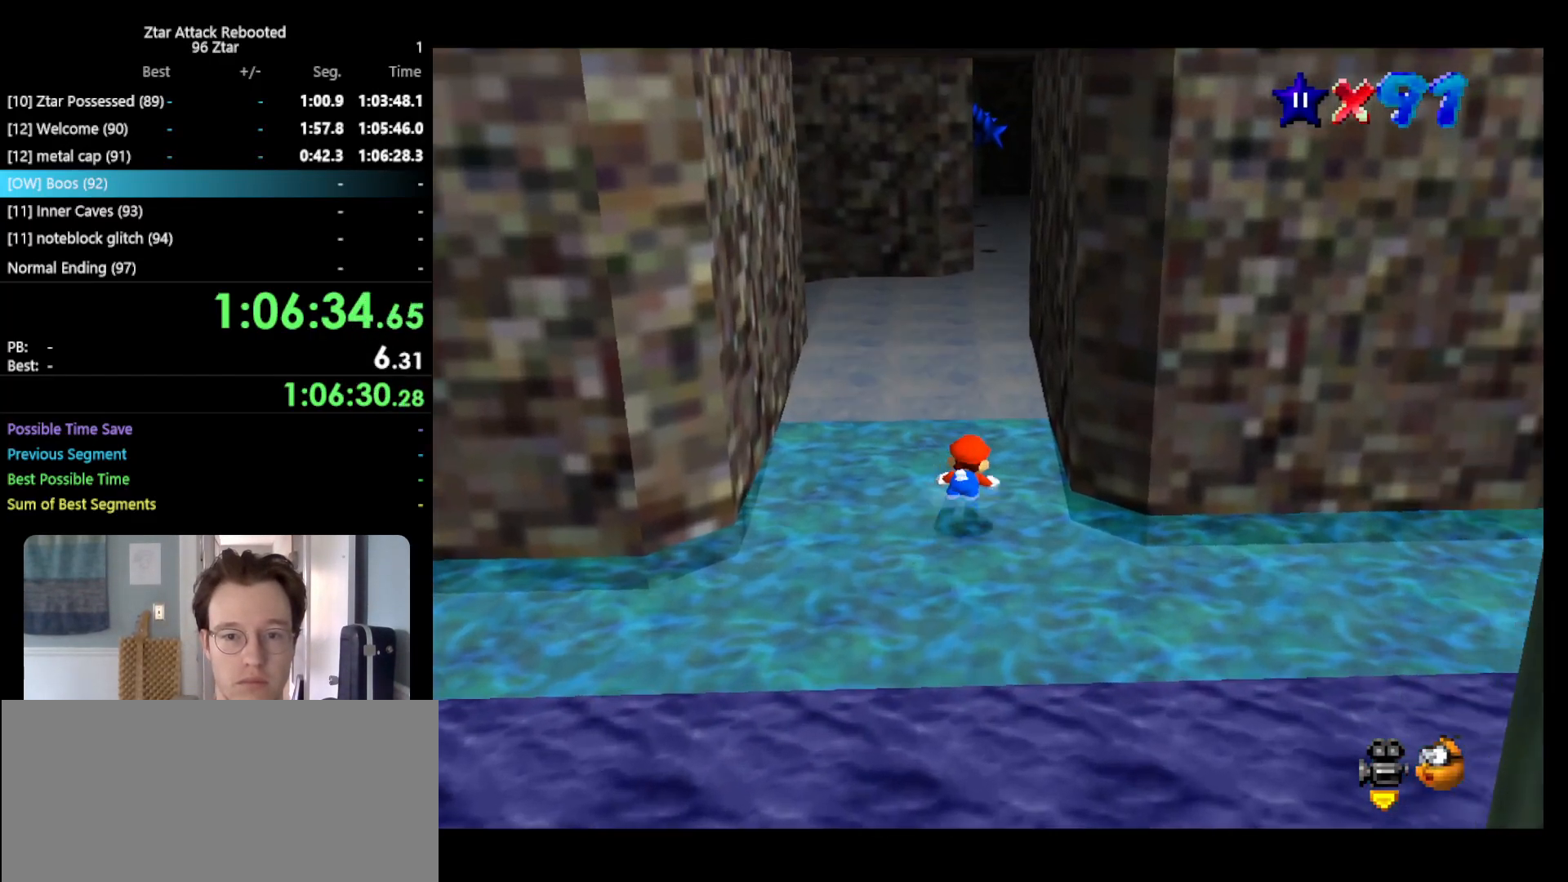
{"buttons": ["A", "B"], "left_stick": "center", "events": [[17, "A", "down"], [50, "B", "up"], [483, "B", "down"], [483, "left_stick", "center"]]}
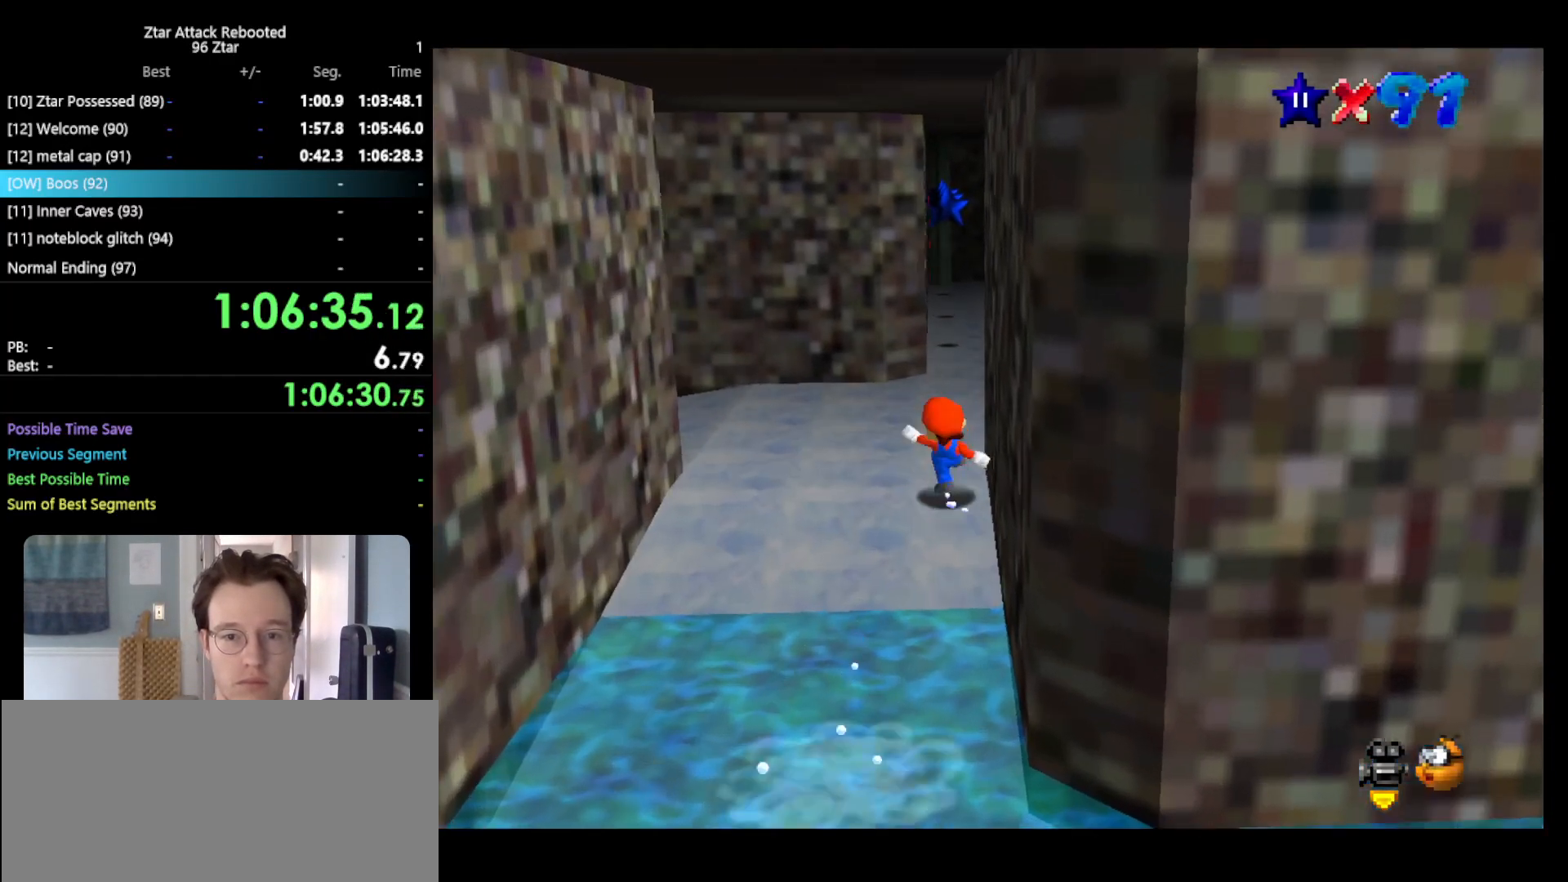
{"buttons": ["A", "B"], "left_stick": "up", "events": [[50, "left_stick", "up"], [83, "A", "up"], [83, "B", "up"], [383, "A", "down"], [483, "B", "down"]]}
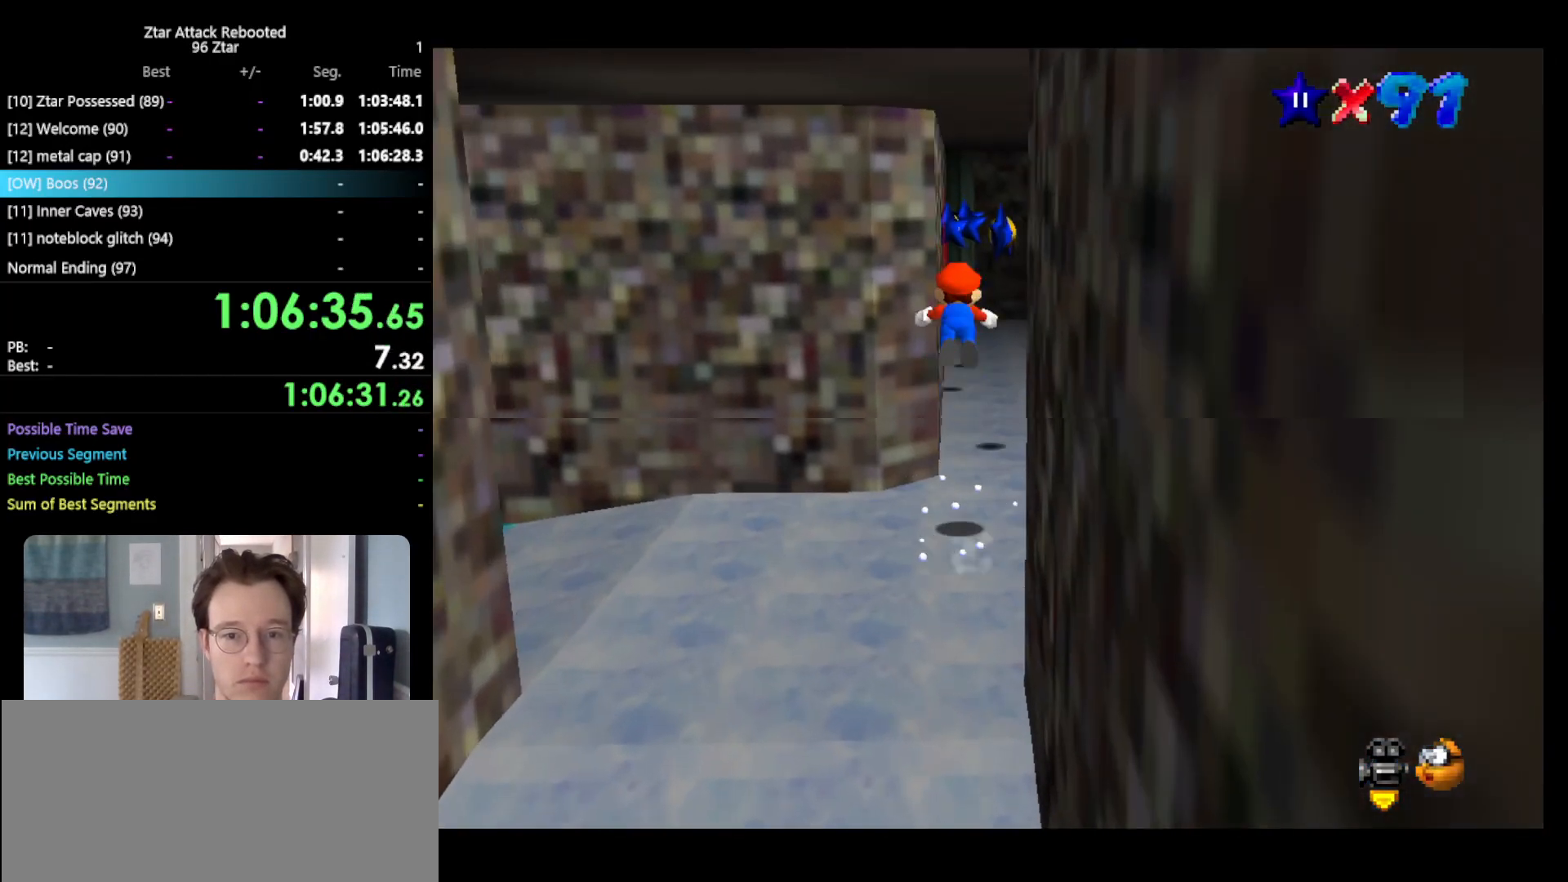
{"buttons": [], "left_stick": "up-right", "events": [[117, "left_stick", "up-right"], [250, "B", "up"], [283, "A", "up"], [400, "C_RIGHT", "down"], [467, "C_RIGHT", "up"]]}
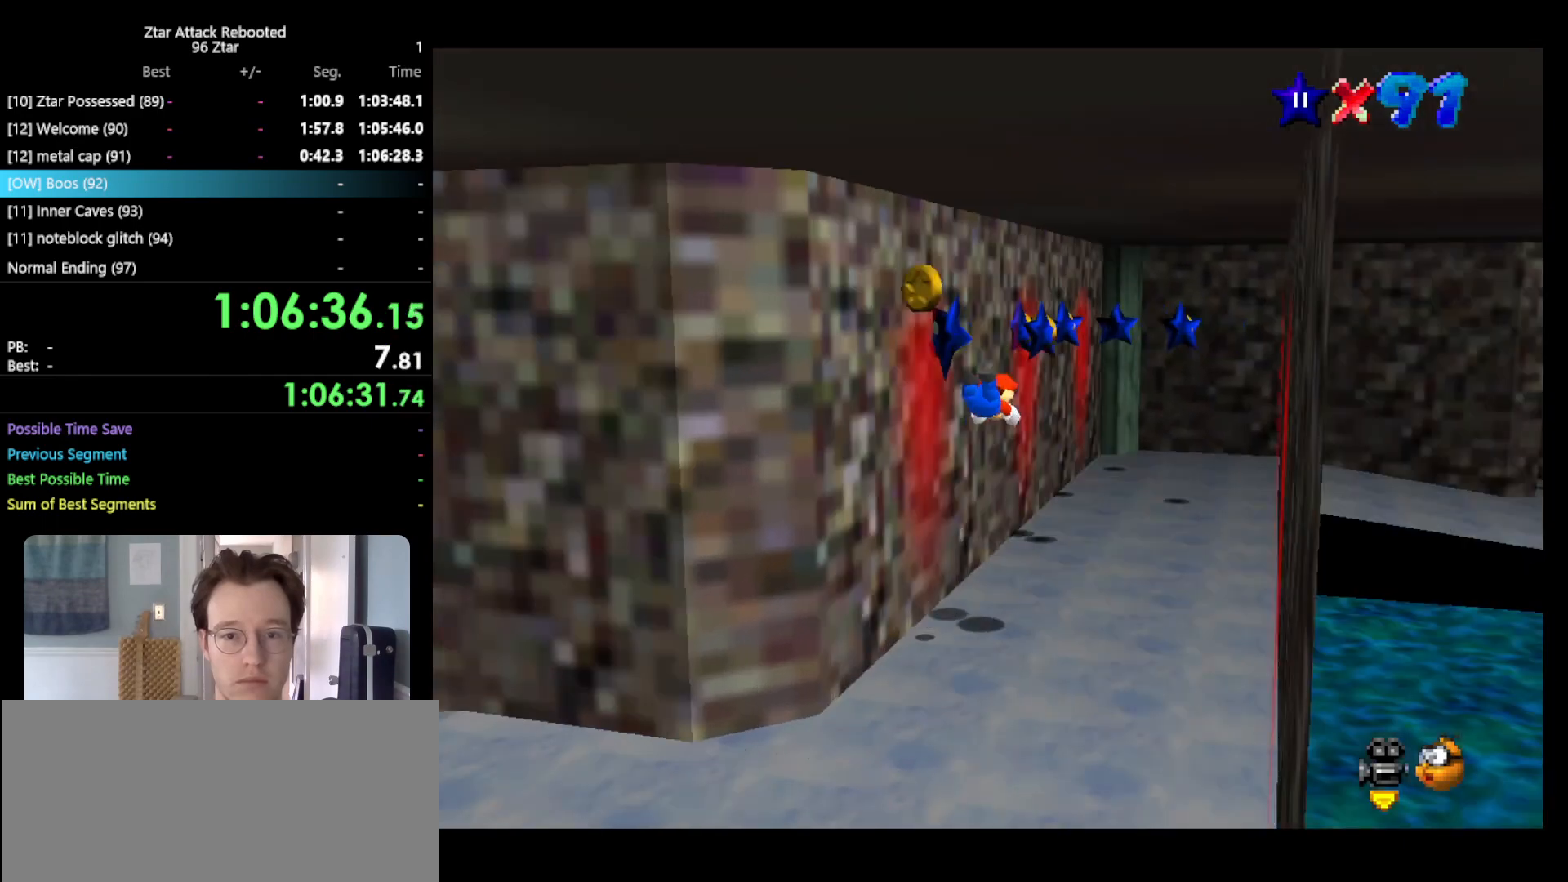
{"buttons": [], "left_stick": "right", "events": [[100, "C_RIGHT", "down"], [117, "C_RIGHT", "up"], [250, "A", "down"], [317, "B", "down"], [450, "A", "up"], [450, "B", "up"], [467, "left_stick", "right"]]}
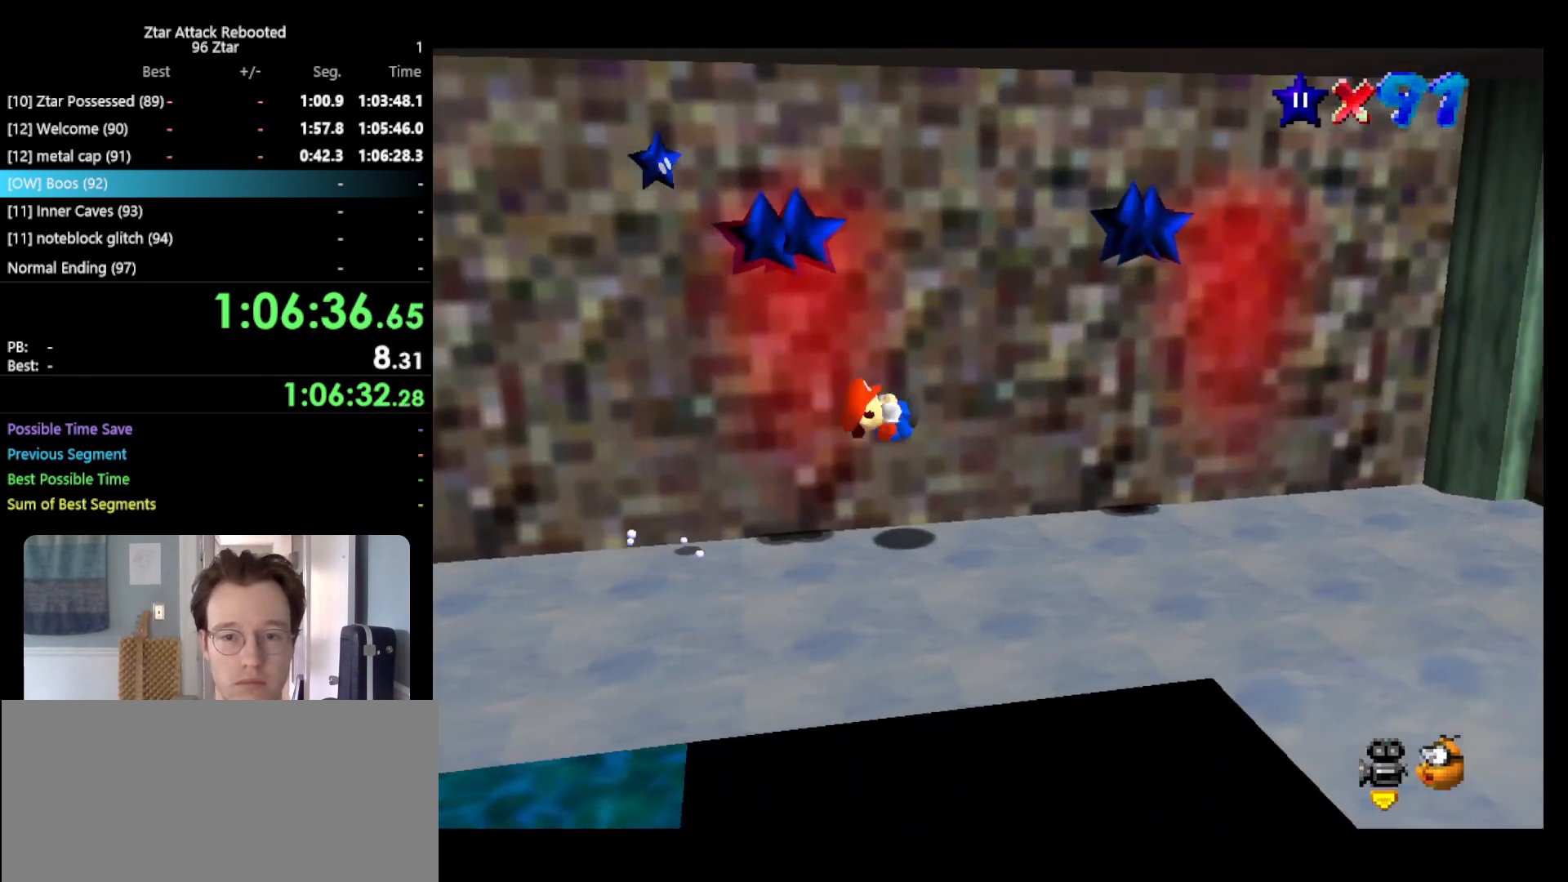
{"buttons": ["A"], "left_stick": "left", "events": [[267, "left_stick", "left"], [367, "A", "down"]]}
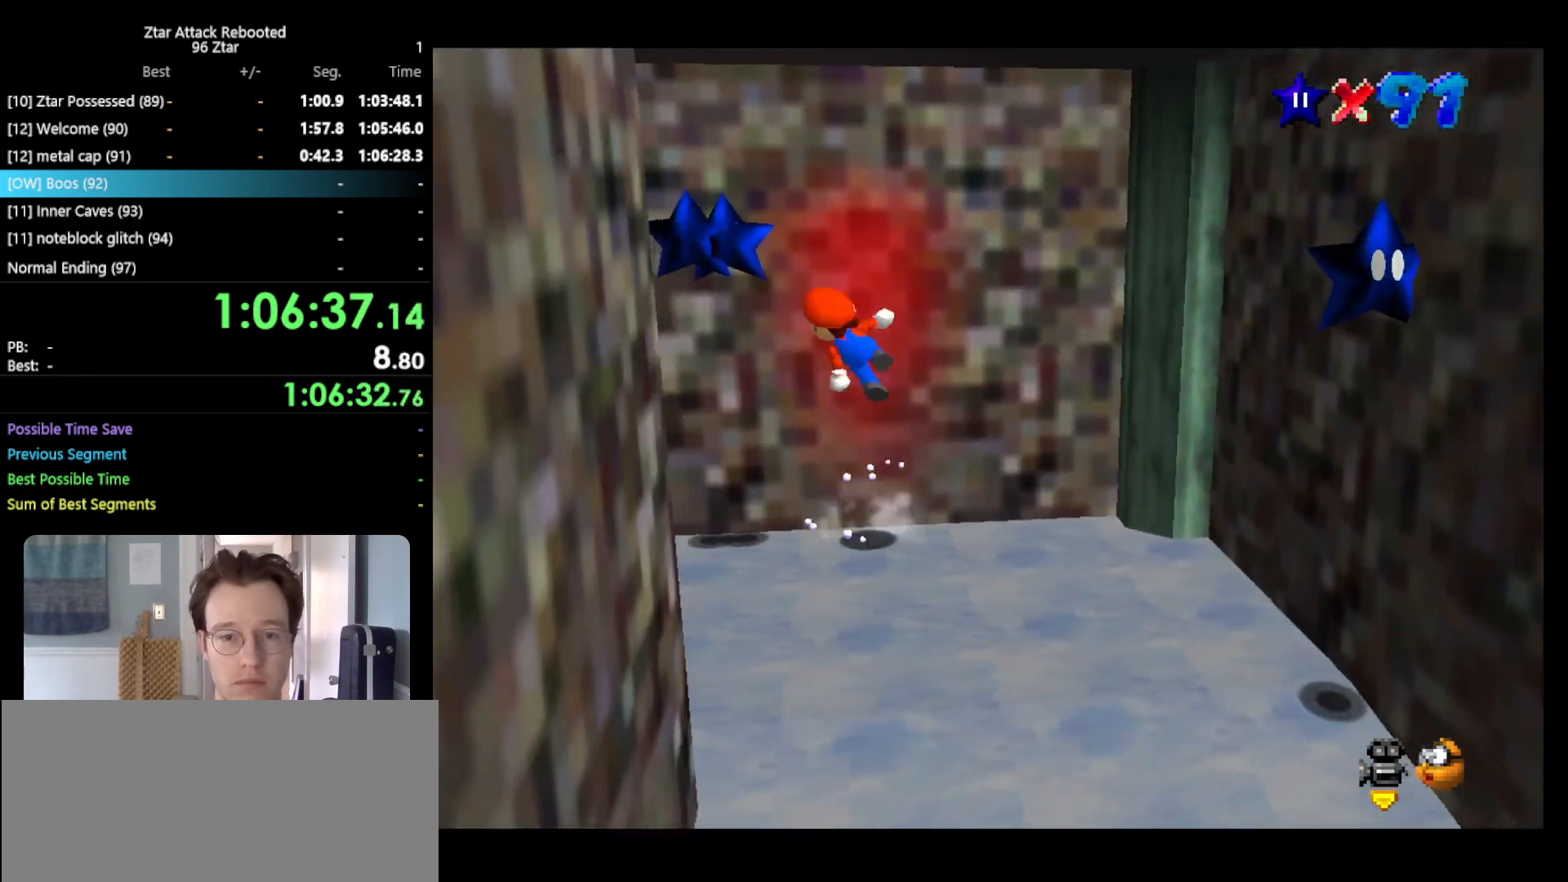
{"buttons": [], "left_stick": "center", "events": [[117, "A", "up"], [133, "Z", "down"], [300, "C_RIGHT", "down"], [367, "Z", "up"], [417, "C_RIGHT", "up"], [417, "left_stick", "center"]]}
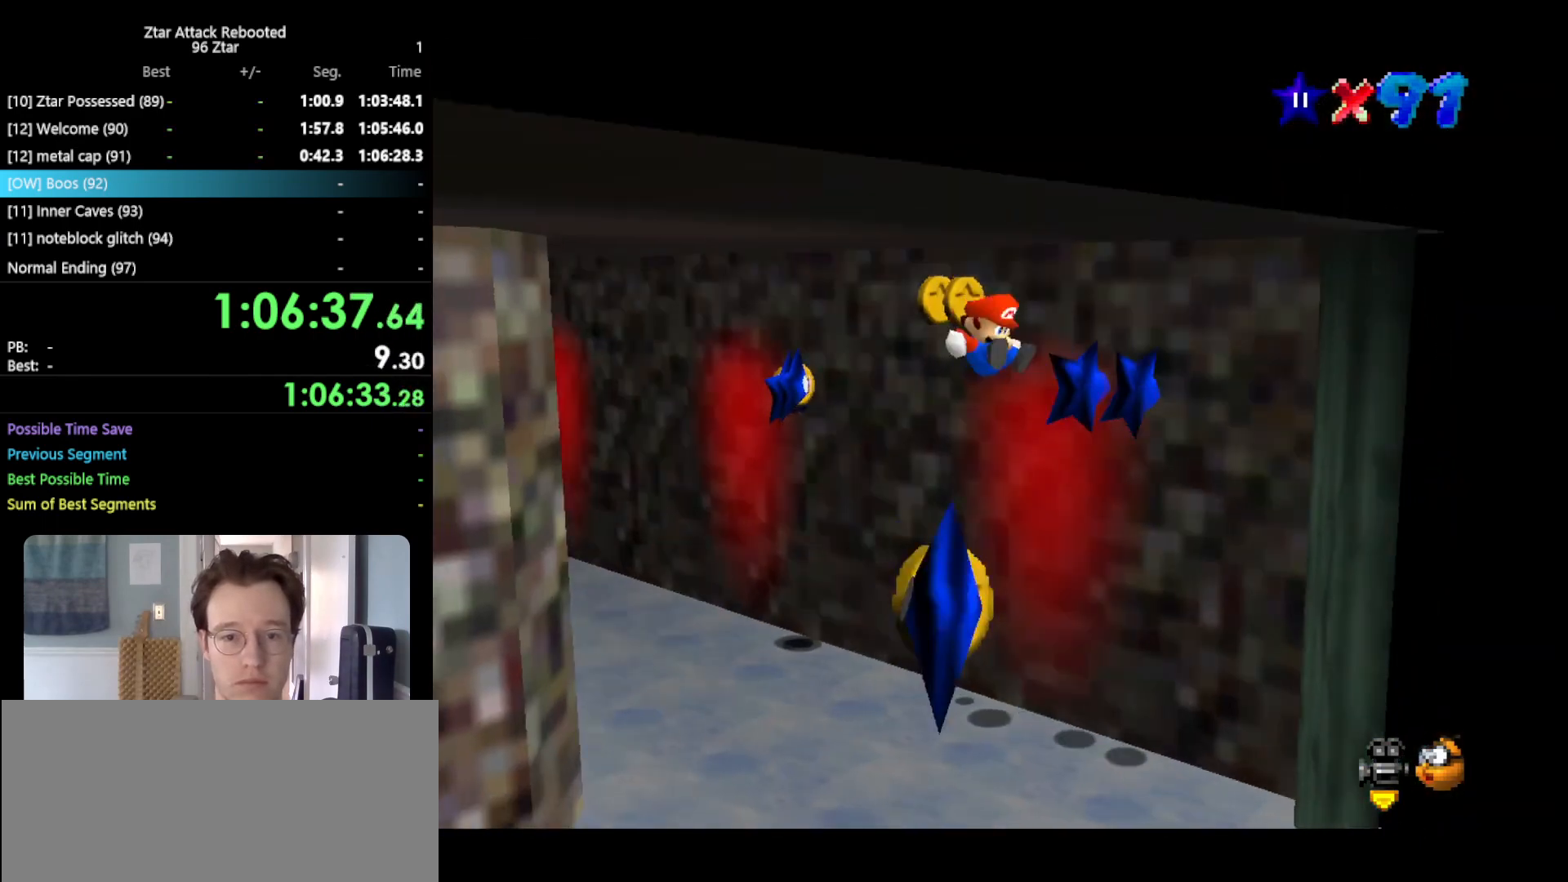
{"buttons": [], "left_stick": "up-left", "events": [[250, "left_stick", "up-left"]]}
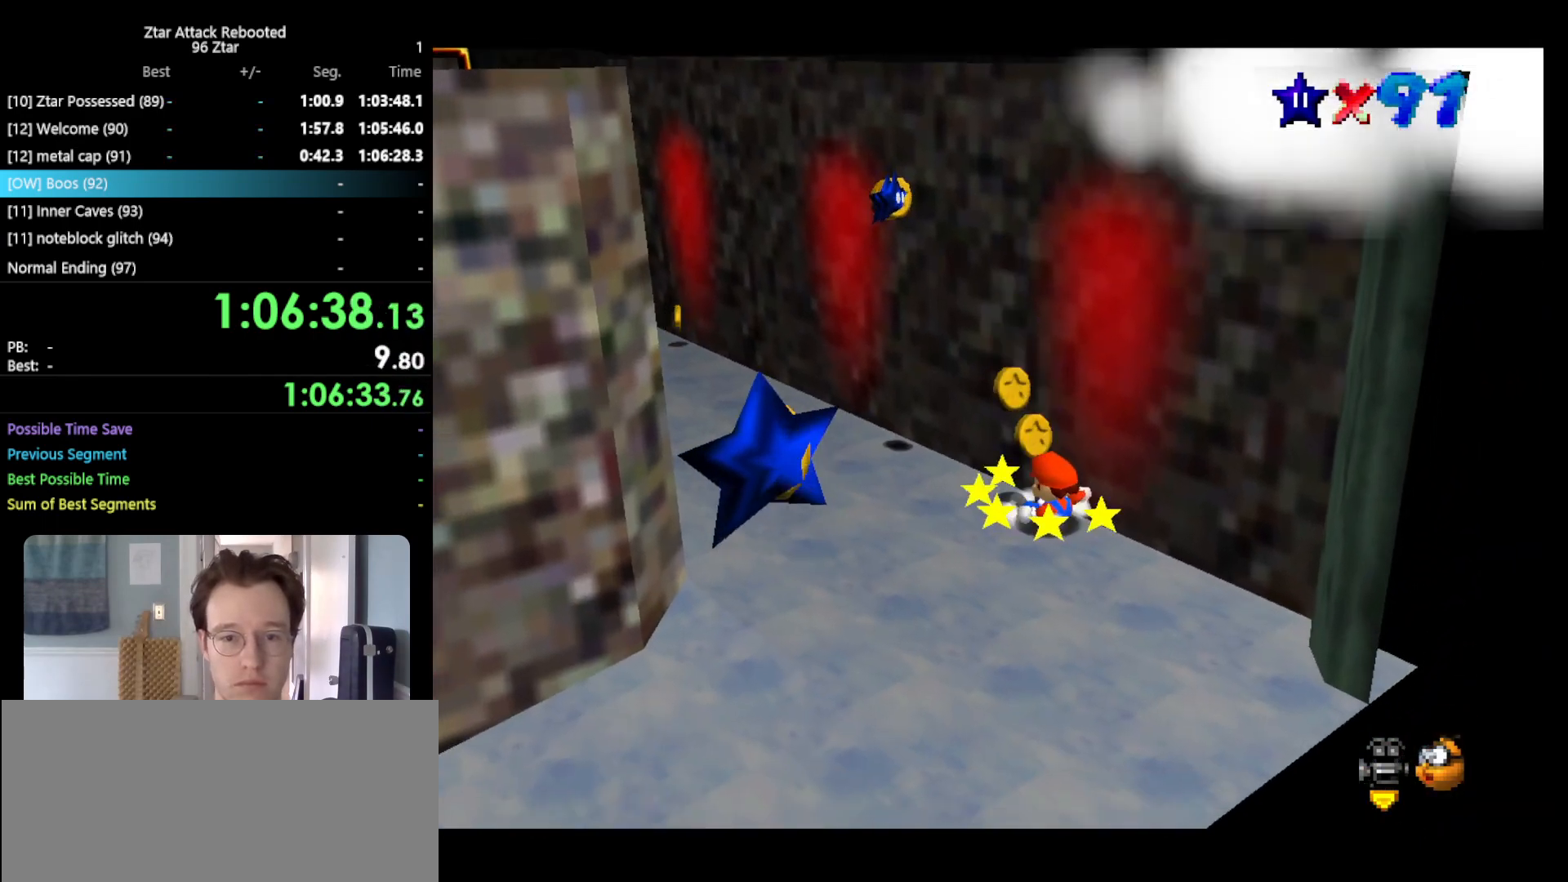
{"buttons": [], "left_stick": "up-left", "events": []}
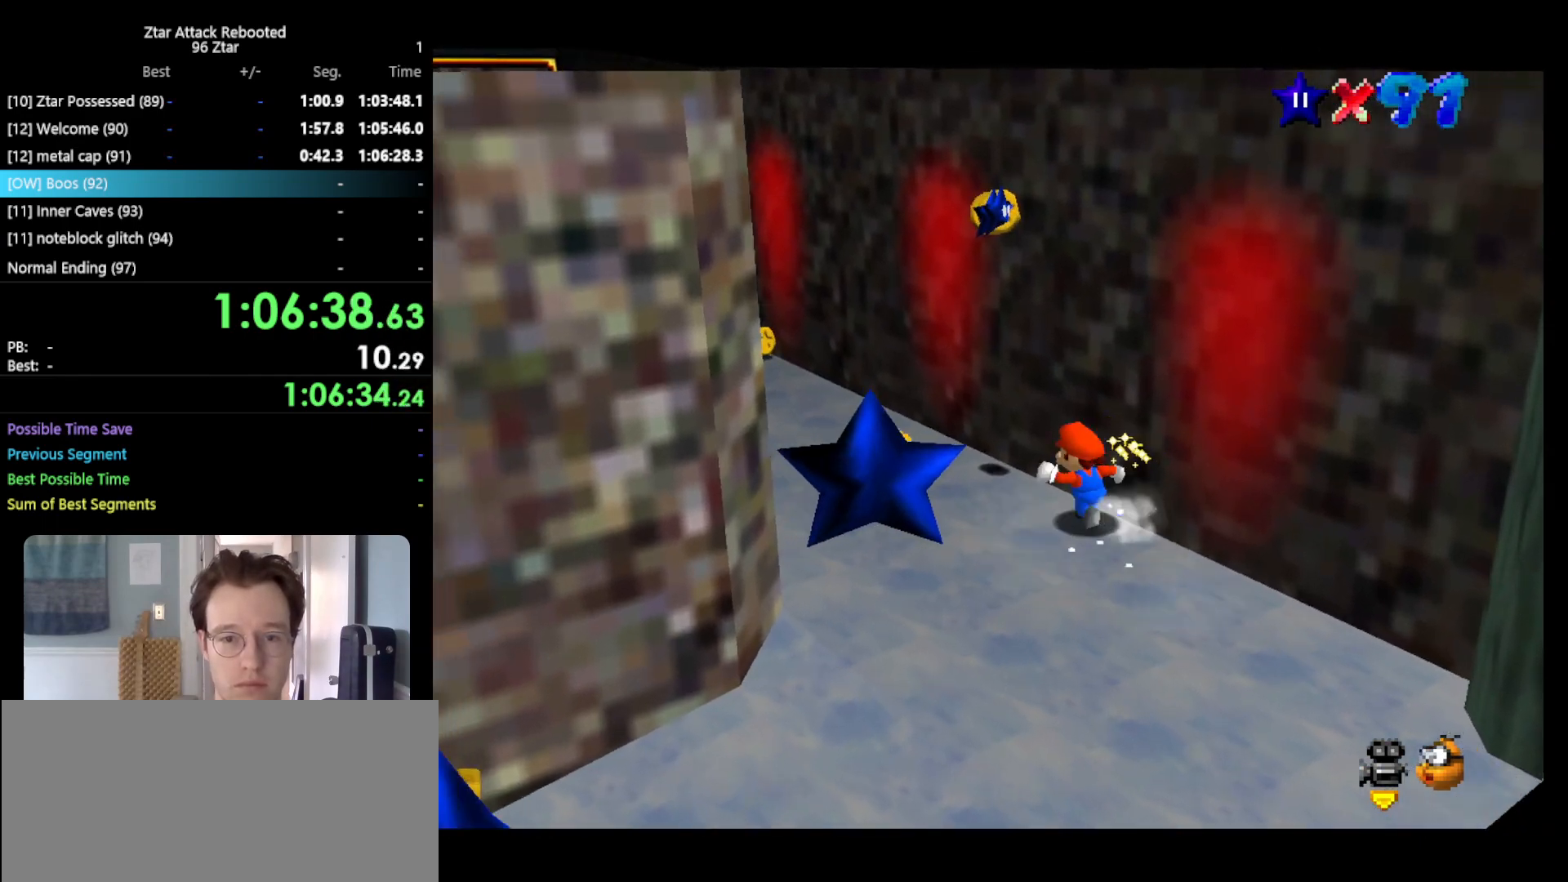
{"buttons": ["Z"], "left_stick": "up-left", "events": [[200, "A", "down"], [367, "A", "up"], [367, "Z", "down"]]}
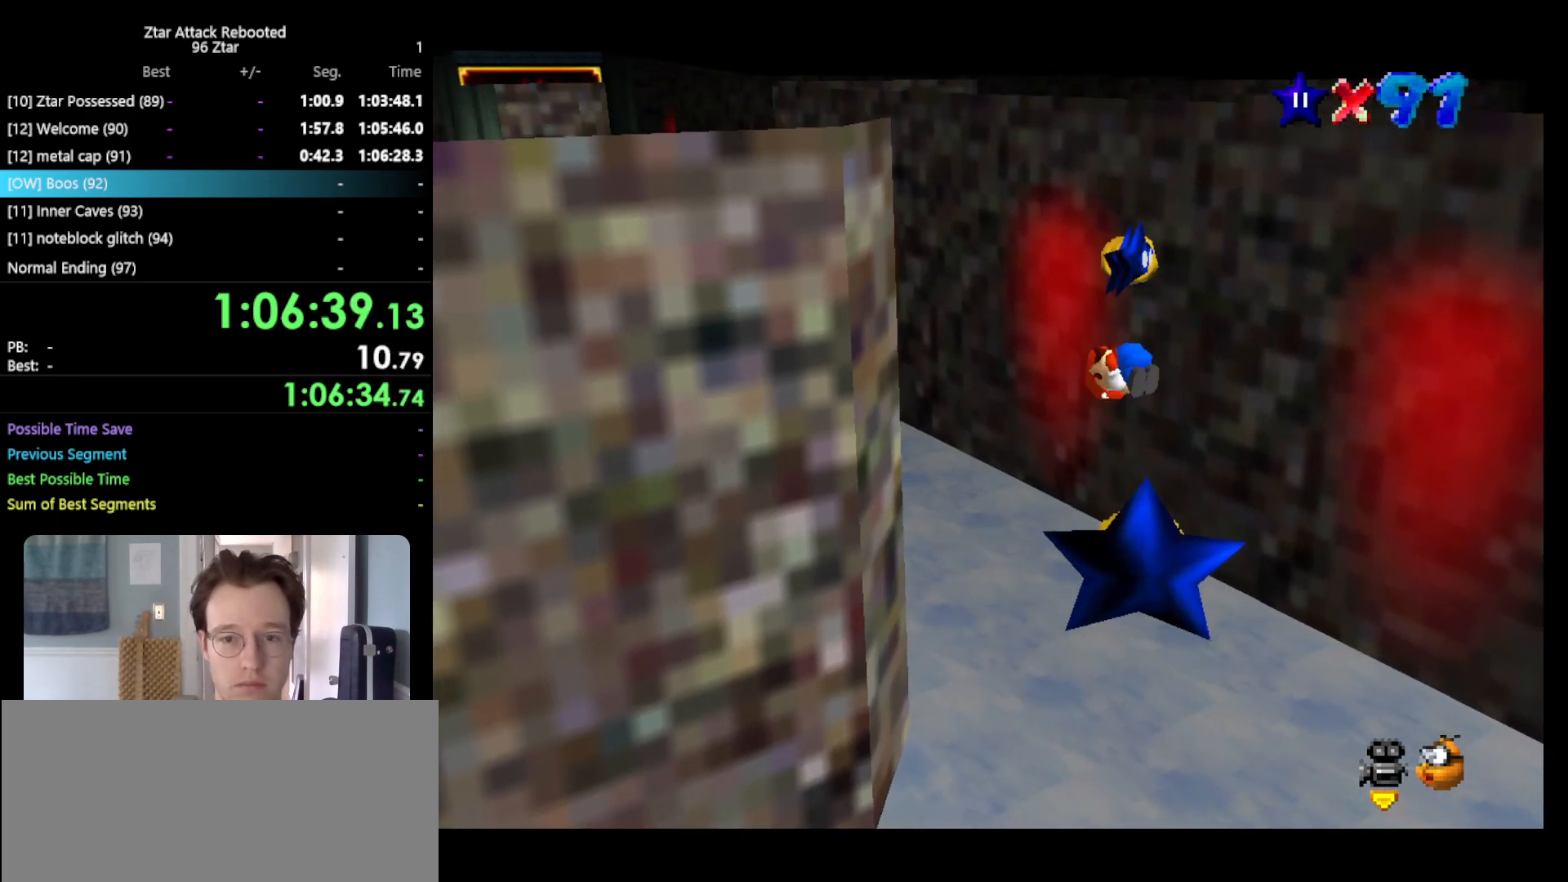
{"buttons": [], "left_stick": "up", "events": [[17, "C_RIGHT", "down"], [50, "Z", "up"], [50, "left_stick", "center"], [117, "C_RIGHT", "up"], [367, "left_stick", "up"]]}
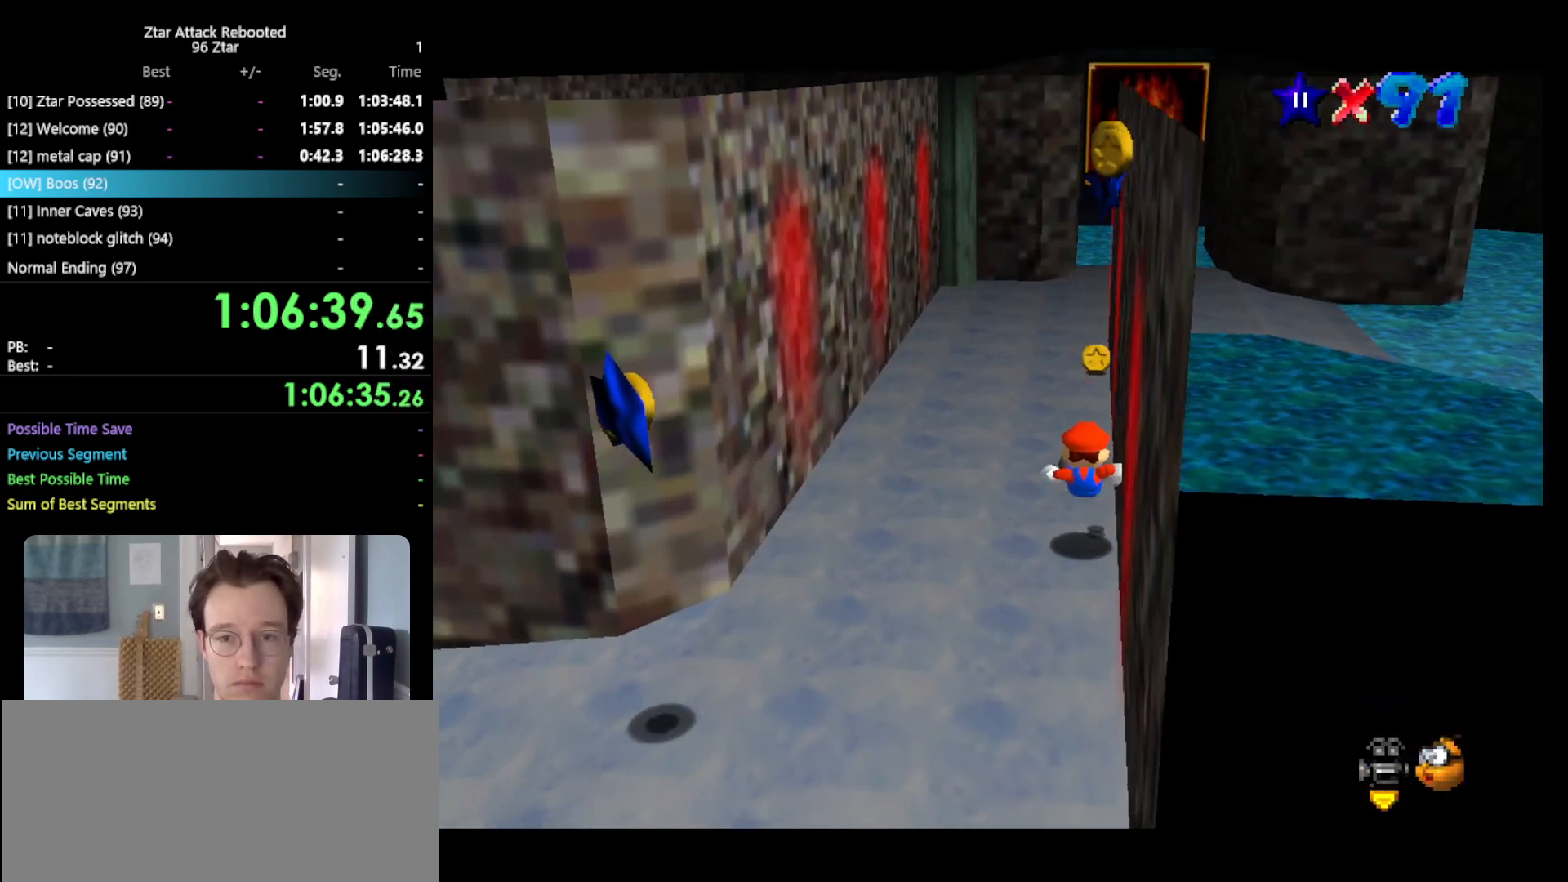
{"buttons": [], "left_stick": "up", "events": []}
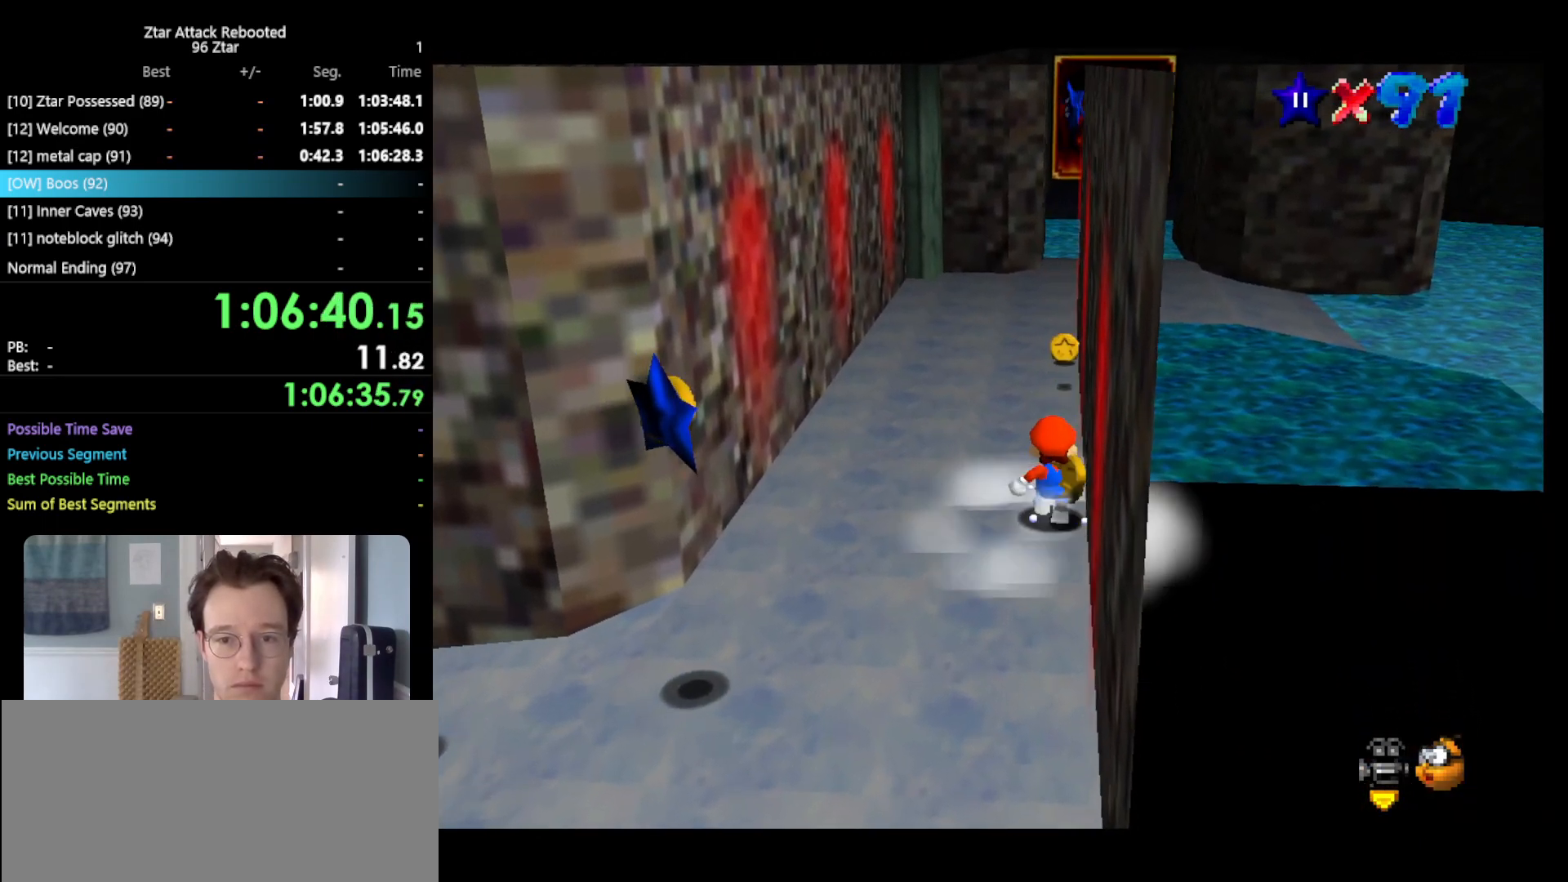
{"buttons": [], "left_stick": "up", "events": [[150, "A", "down"], [217, "A", "up"]]}
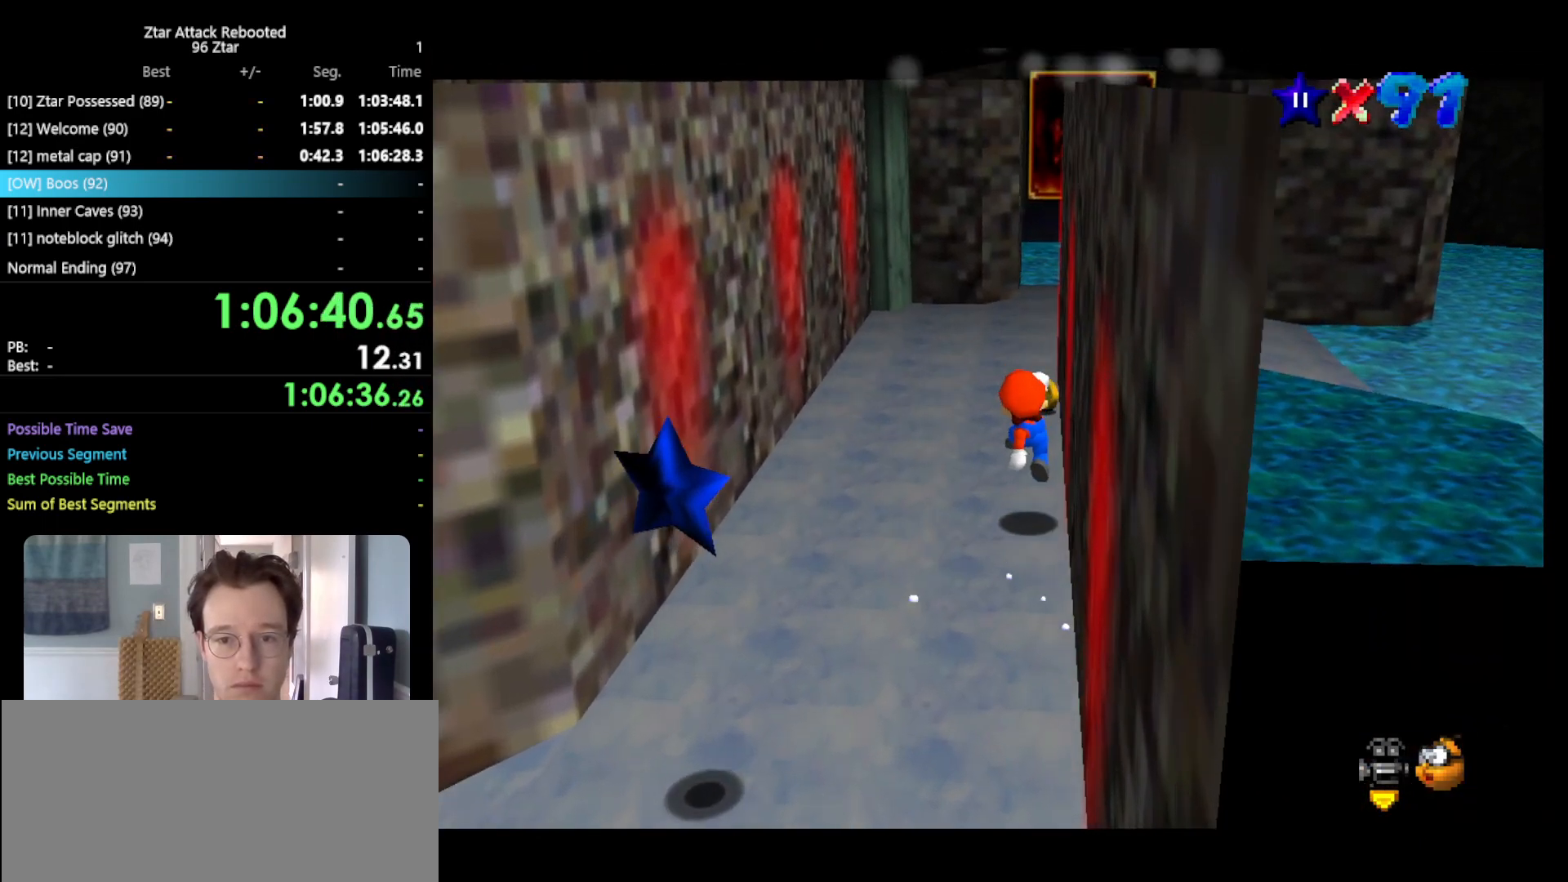
{"buttons": [], "left_stick": "up", "events": [[100, "B", "down"], [150, "A", "down"], [183, "B", "up"], [300, "A", "up"]]}
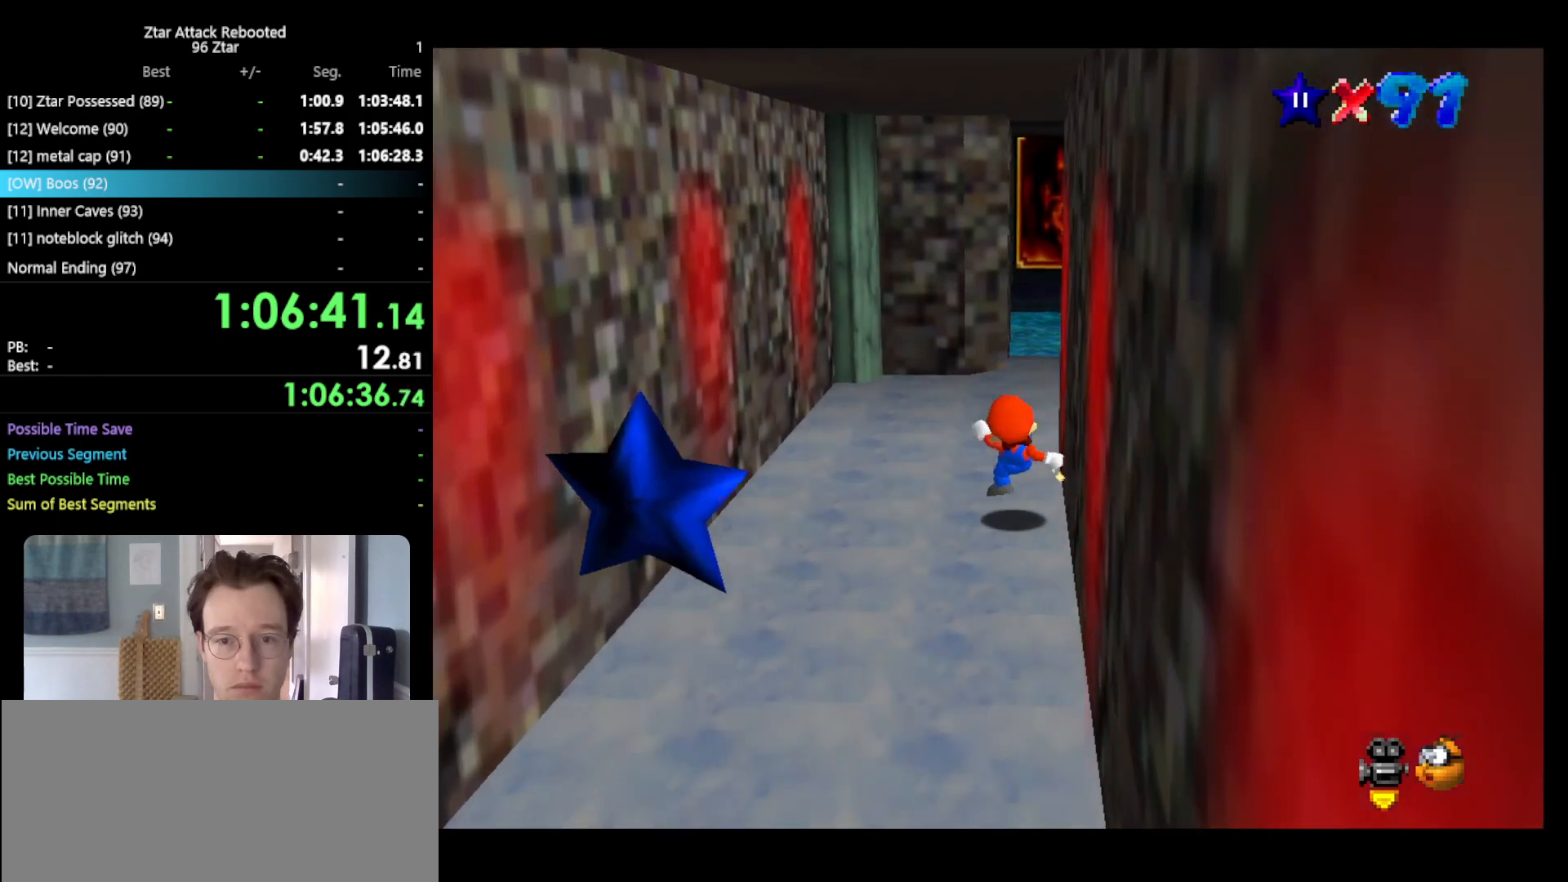
{"buttons": ["C_RIGHT"], "left_stick": "up-left", "events": [[17, "left_stick", "up-left"], [83, "C_LEFT", "down"], [167, "C_LEFT", "up"], [483, "C_RIGHT", "down"]]}